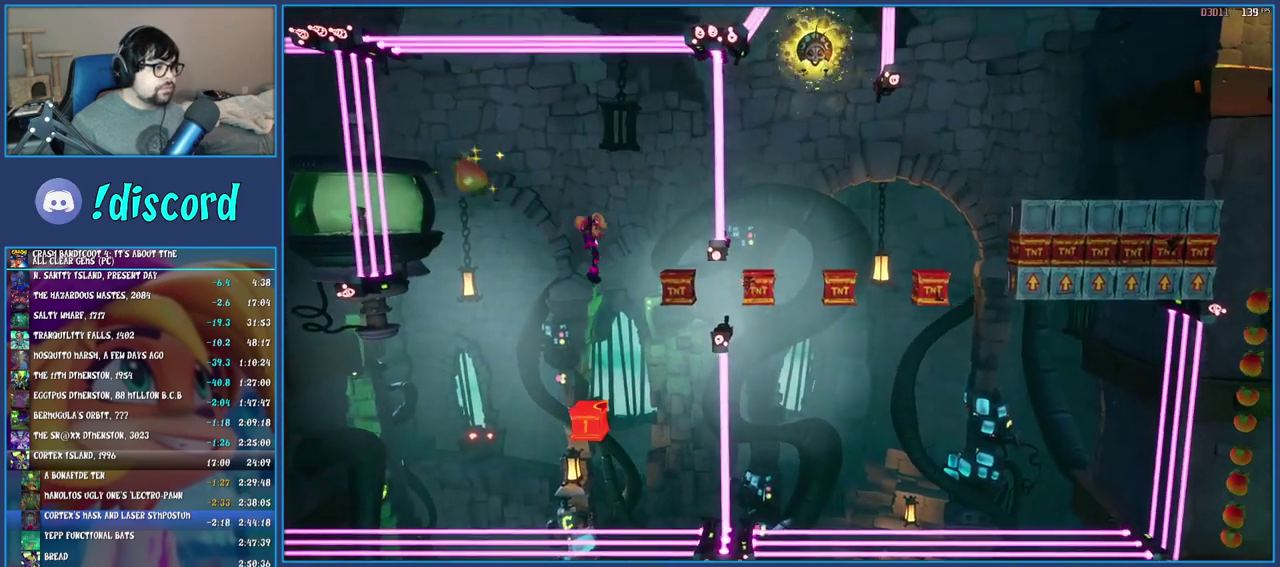
Gameplay with a controller (PlayStation layout); each line is a JSON object with the inputs held at the frame after it. "events" lists button and stick changes between this image and that frame as [ms after this image, input, new state], when the widget could be followed in between. Not read: L3 R3.
{"buttons": [], "left_stick": "center", "right_stick": "center", "events": [[117, "CROSS", "up"], [400, "left_stick", "center"]]}
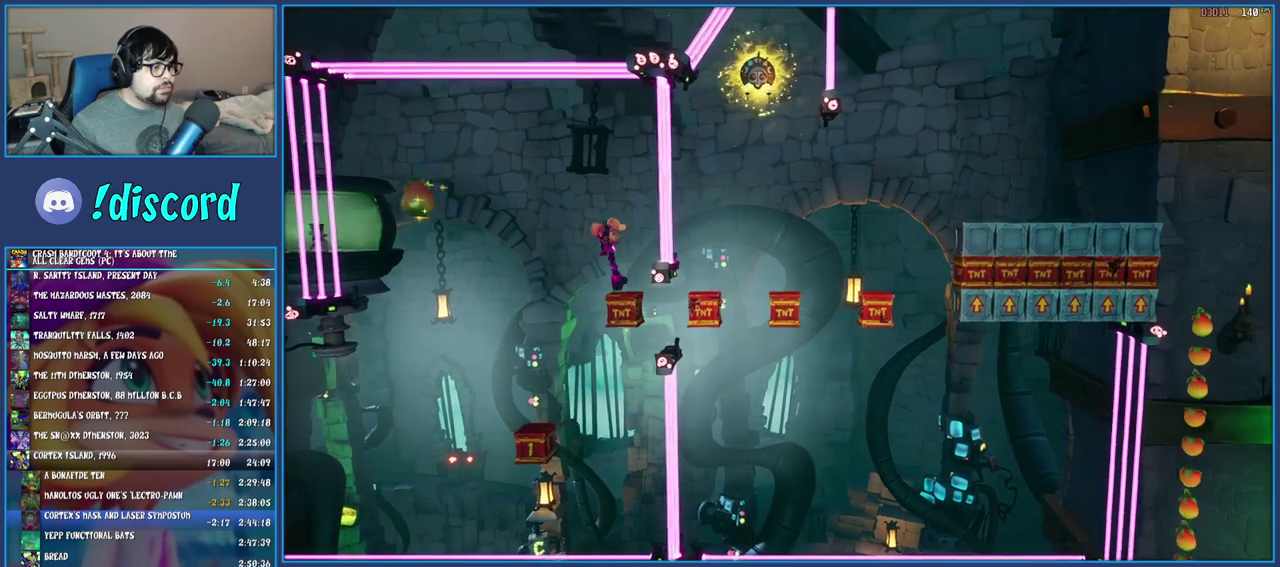
{"buttons": [], "left_stick": "center", "right_stick": "center", "events": []}
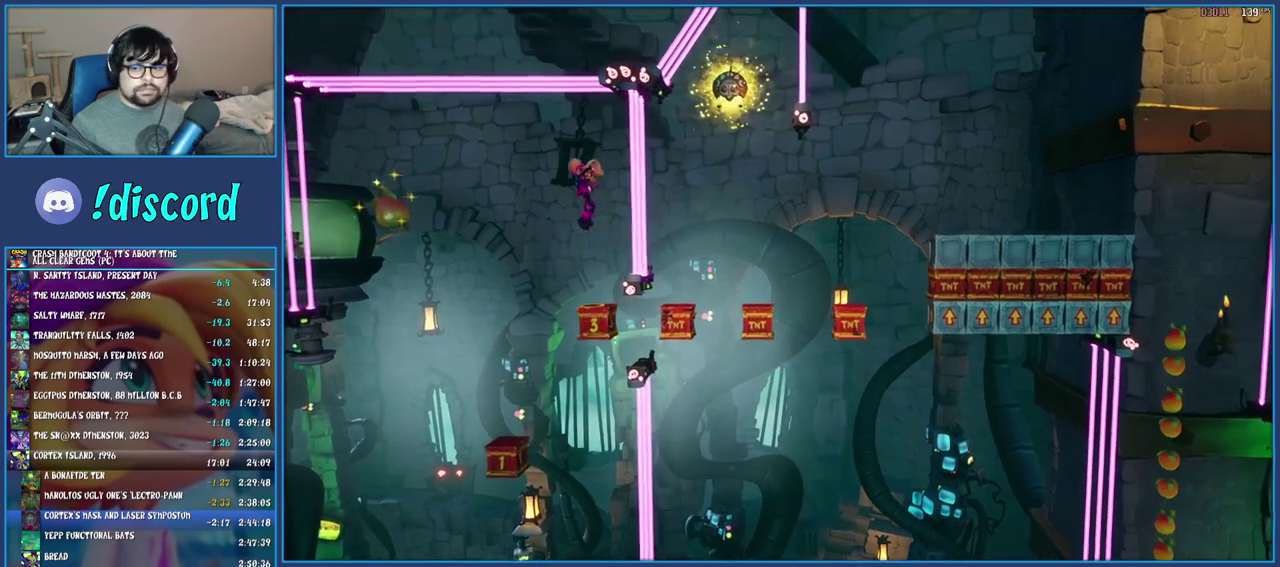
{"buttons": [], "left_stick": "center", "right_stick": "center", "events": []}
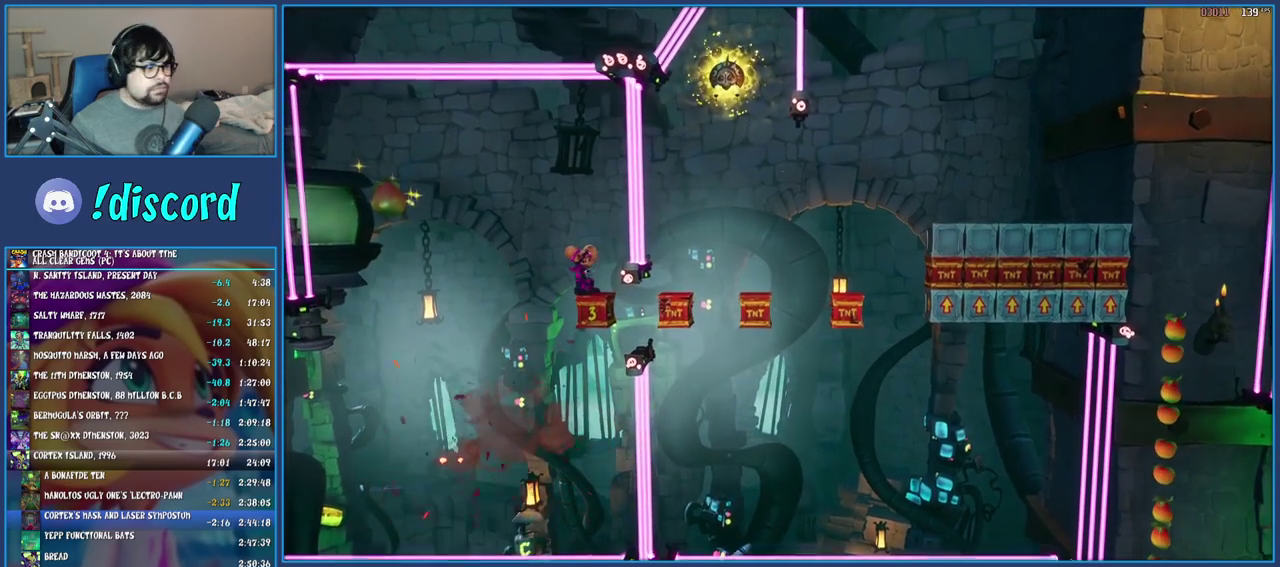
{"buttons": [], "left_stick": "center", "right_stick": "center", "events": [[50, "left_stick", "left"], [183, "left_stick", "center"]]}
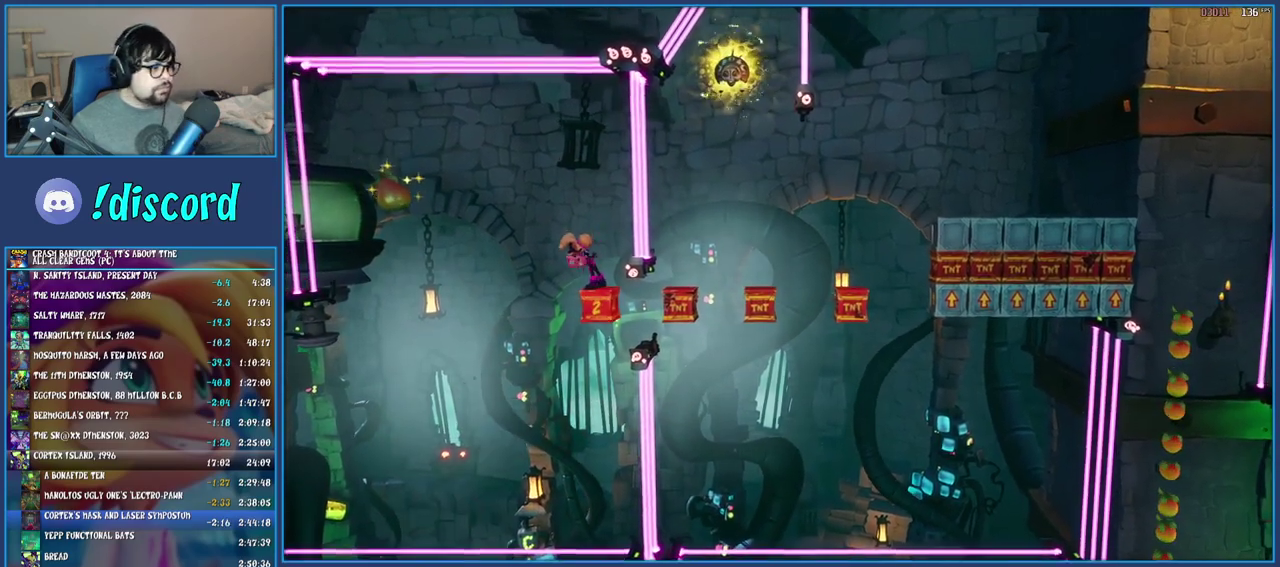
{"buttons": [], "left_stick": "center", "right_stick": "center", "events": []}
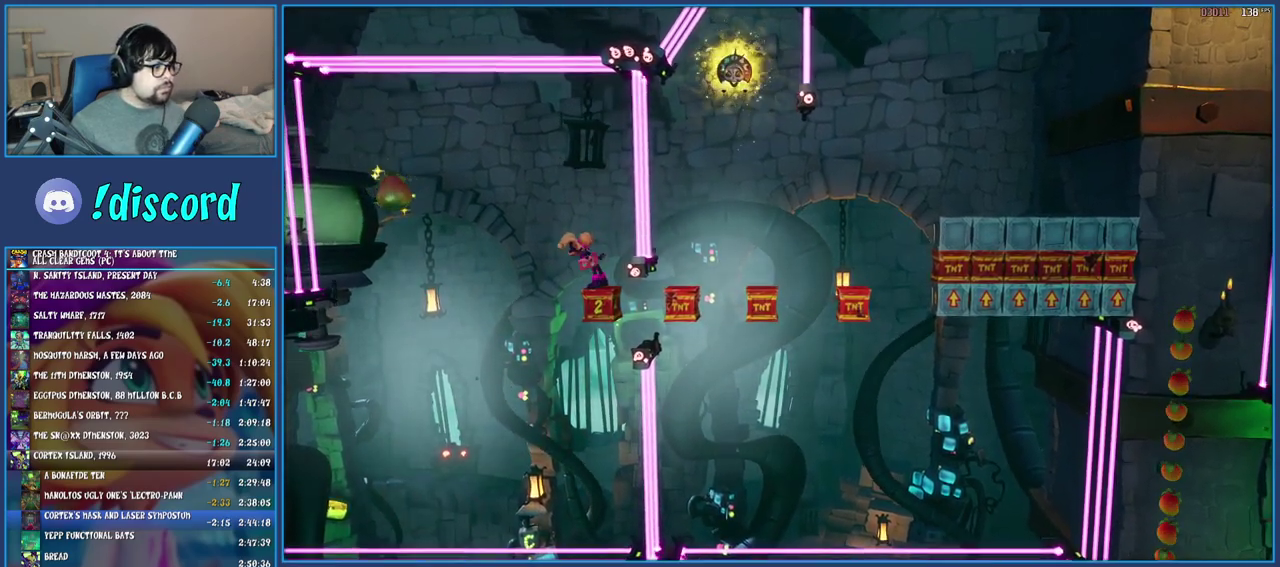
{"buttons": [], "left_stick": "left", "right_stick": "center", "events": [[50, "CROSS", "down"], [50, "left_stick", "left"], [167, "CROSS", "up"], [233, "TRIANGLE", "down"], [350, "TRIANGLE", "up"]]}
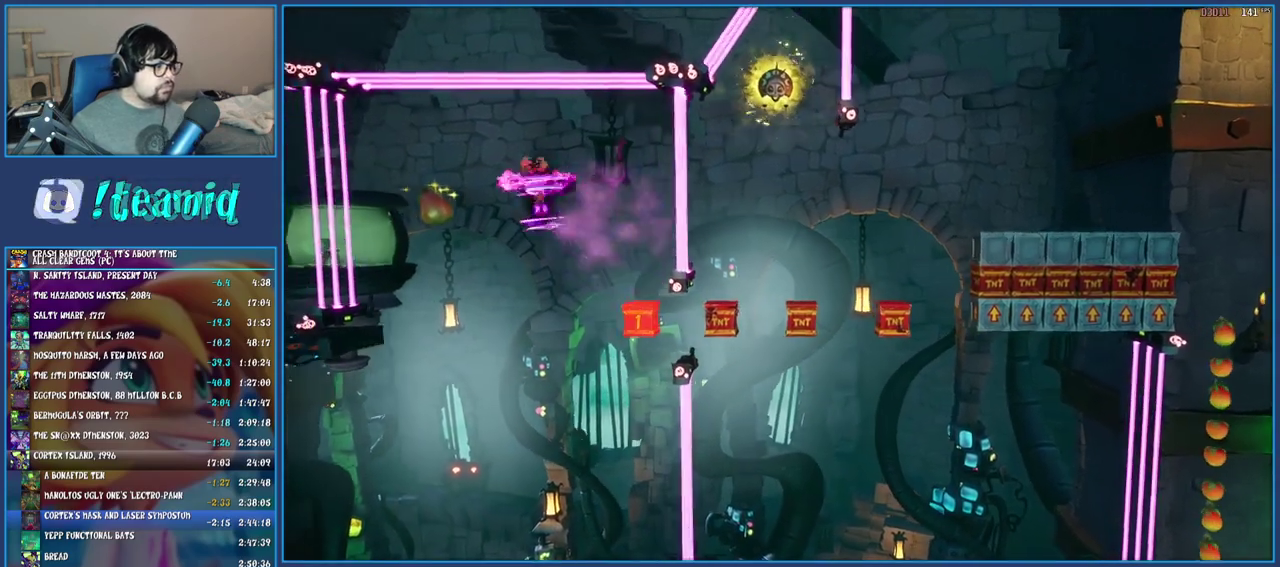
{"buttons": [], "left_stick": "right", "right_stick": "center", "events": [[133, "left_stick", "right"]]}
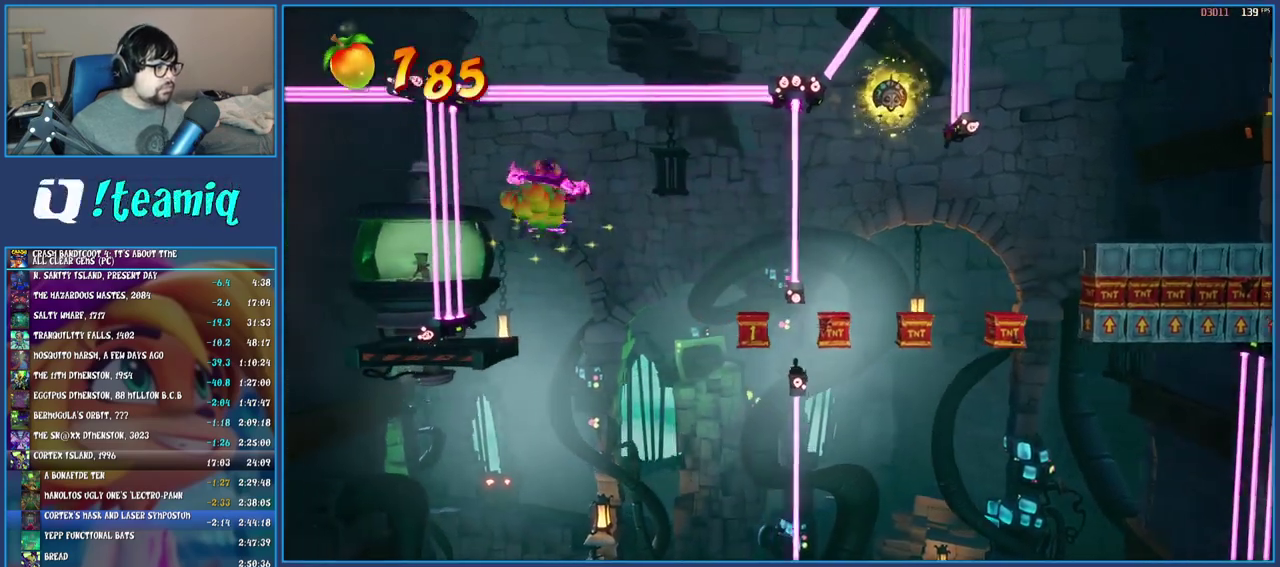
{"buttons": [], "left_stick": "right", "right_stick": "center", "events": [[33, "left_stick", "center"], [350, "CROSS", "down"], [383, "left_stick", "right"], [467, "CROSS", "up"]]}
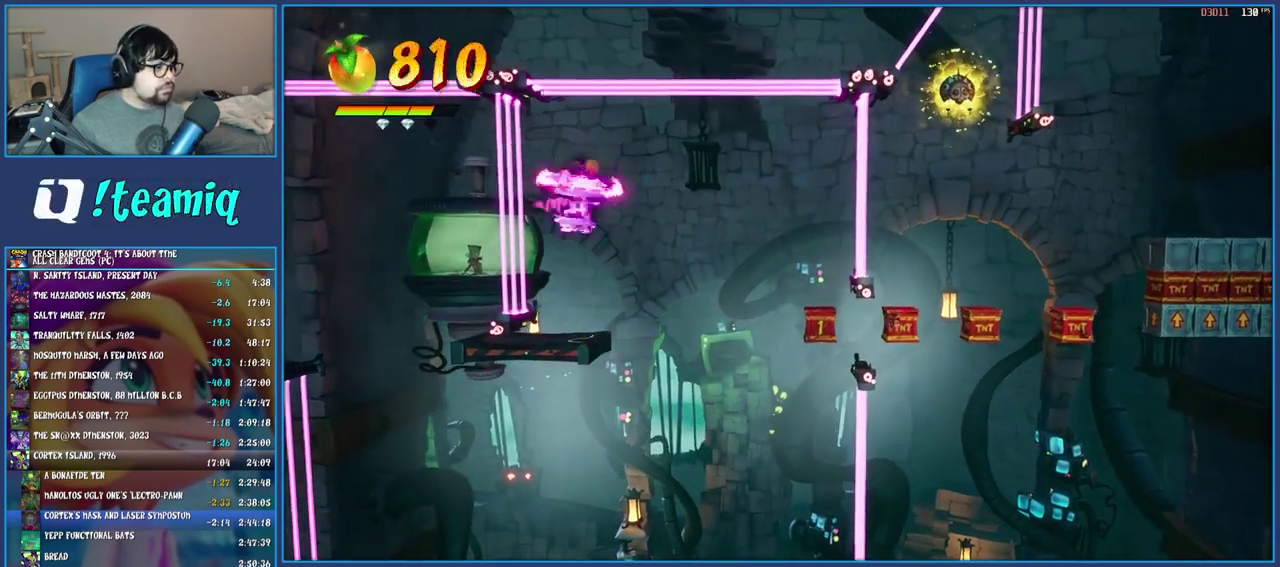
{"buttons": [], "left_stick": "center", "right_stick": "center", "events": [[17, "TRIANGLE", "down"], [17, "left_stick", "center"], [133, "TRIANGLE", "up"], [200, "left_stick", "right"], [417, "left_stick", "center"]]}
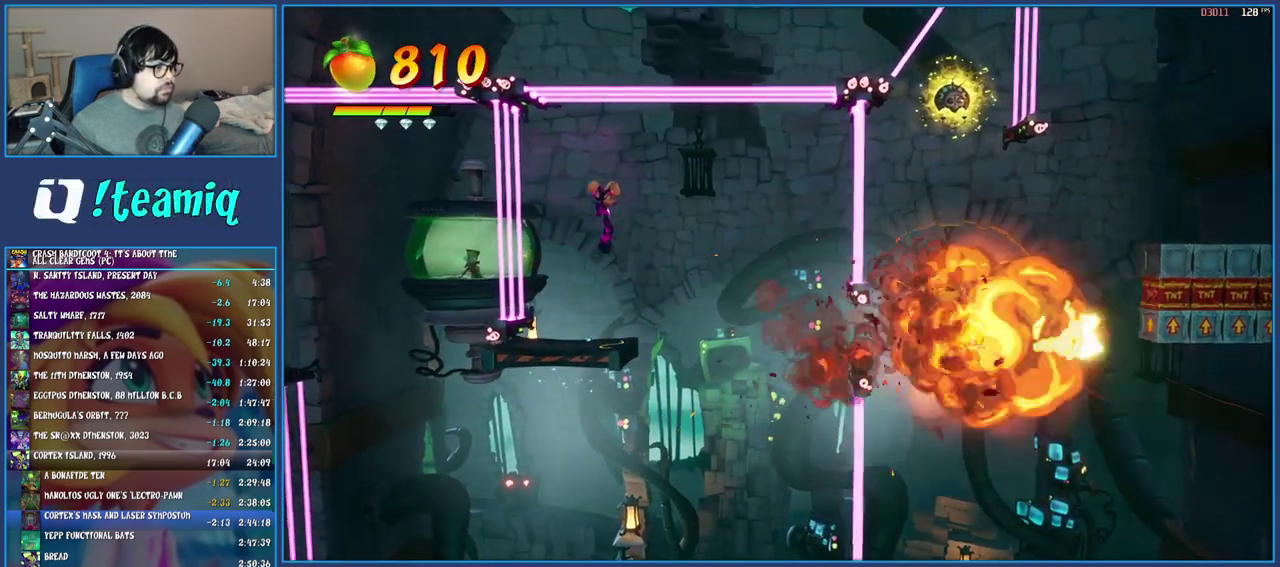
{"buttons": [], "left_stick": "center", "right_stick": "center", "events": [[267, "left_stick", "right"], [317, "left_stick", "up-right"], [367, "left_stick", "center"]]}
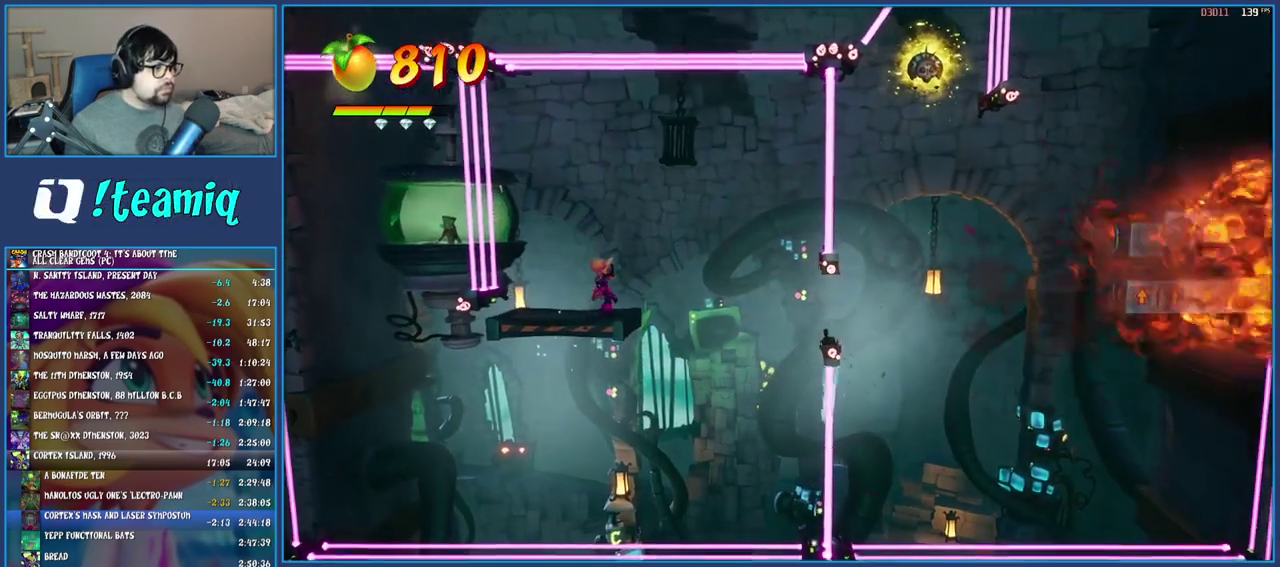
{"buttons": [], "left_stick": "center", "right_stick": "center", "events": [[83, "left_stick", "right"], [200, "left_stick", "center"]]}
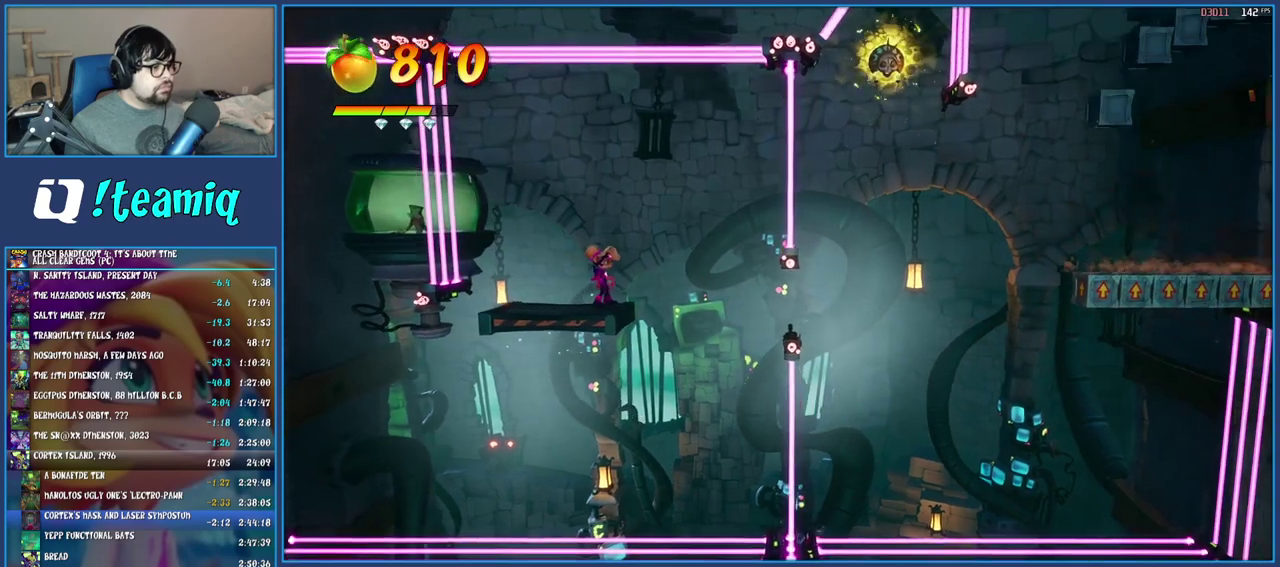
{"buttons": [], "left_stick": "center", "right_stick": "center", "events": []}
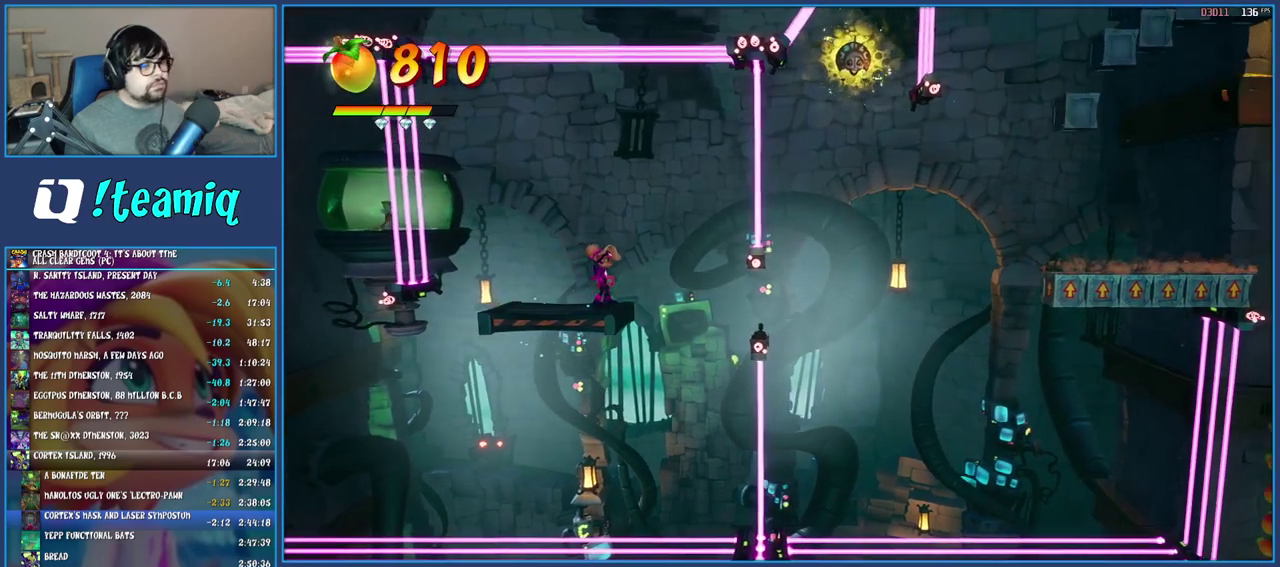
{"buttons": ["R1"], "left_stick": "center", "right_stick": "center", "events": [[83, "R1", "down"]]}
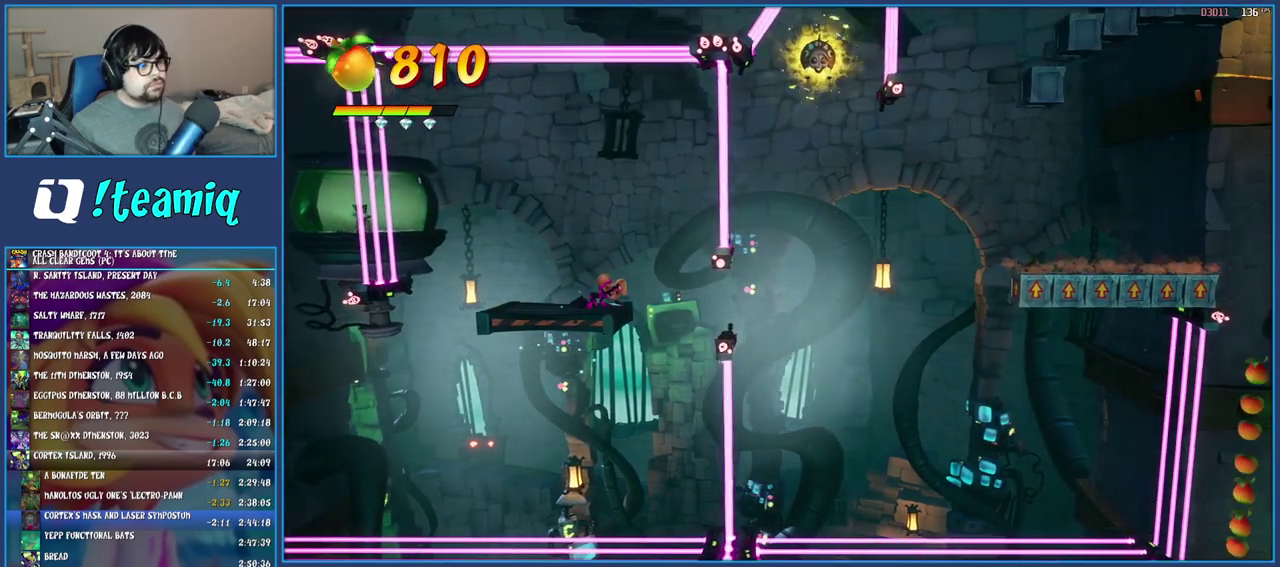
{"buttons": ["R1"], "left_stick": "center", "right_stick": "center", "events": []}
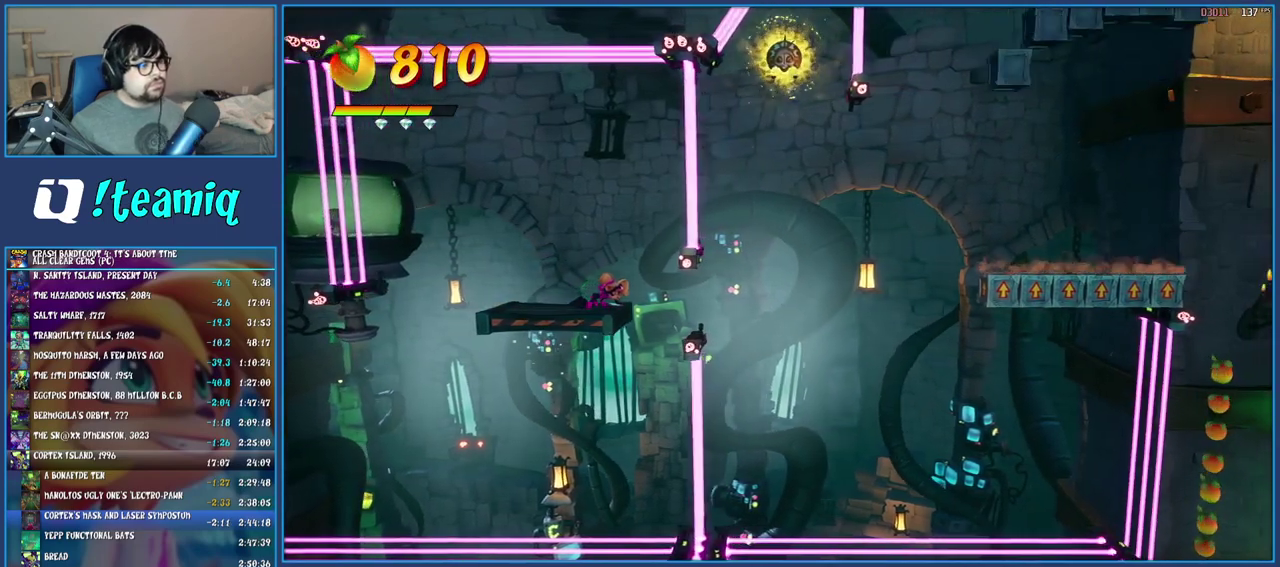
{"buttons": ["R1"], "left_stick": "center", "right_stick": "center", "events": []}
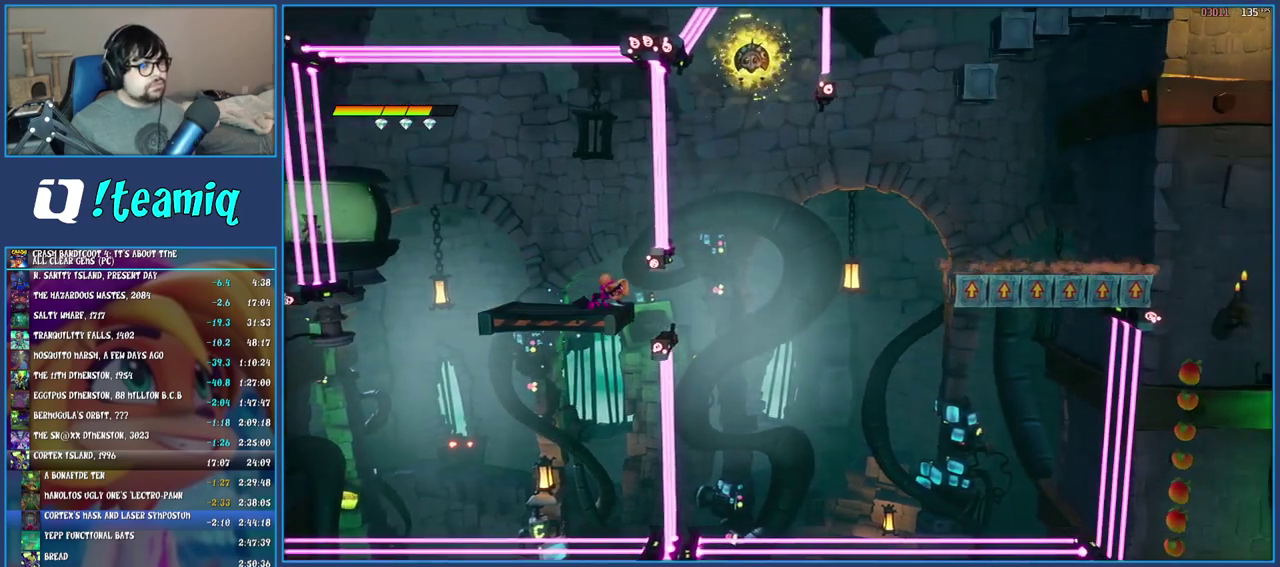
{"buttons": ["R1"], "left_stick": "center", "right_stick": "center", "events": []}
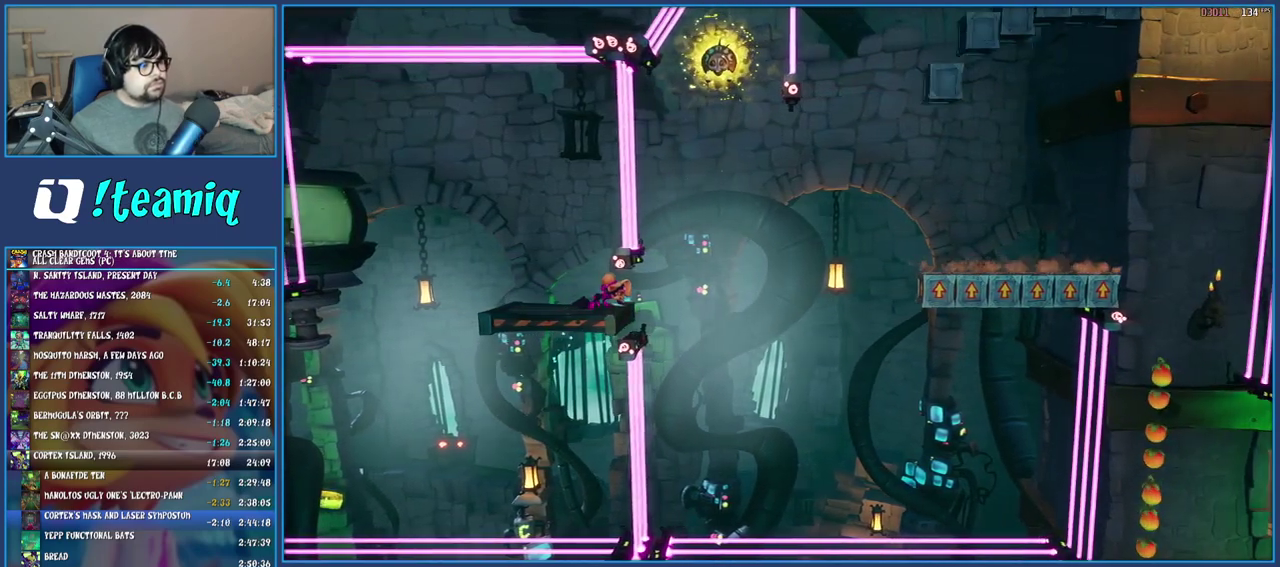
{"buttons": ["R1"], "left_stick": "center", "right_stick": "center", "events": []}
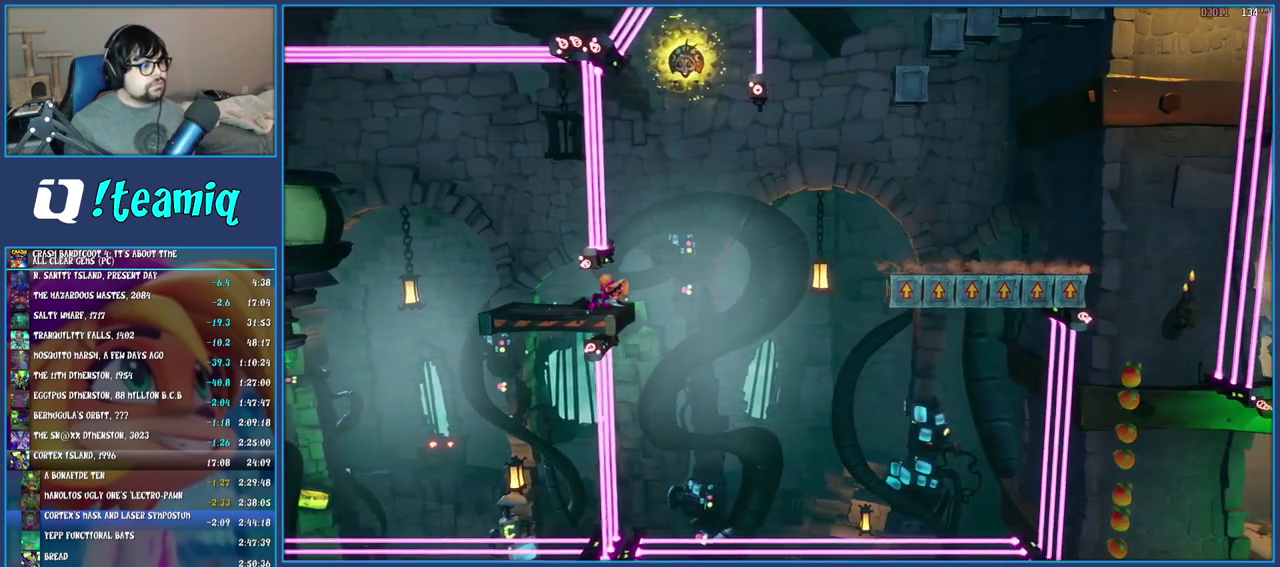
{"buttons": ["R1"], "left_stick": "center", "right_stick": "center", "events": []}
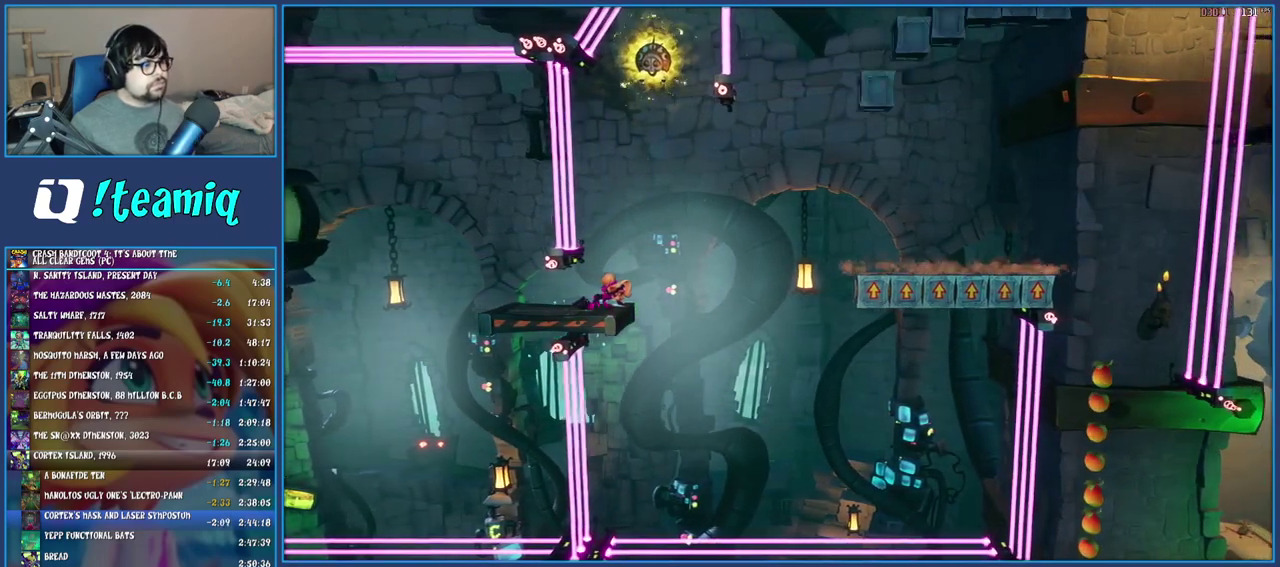
{"buttons": ["CROSS", "R1"], "left_stick": "right", "right_stick": "center", "events": [[250, "CROSS", "down"], [333, "left_stick", "right"], [383, "CROSS", "up"], [467, "CROSS", "down"]]}
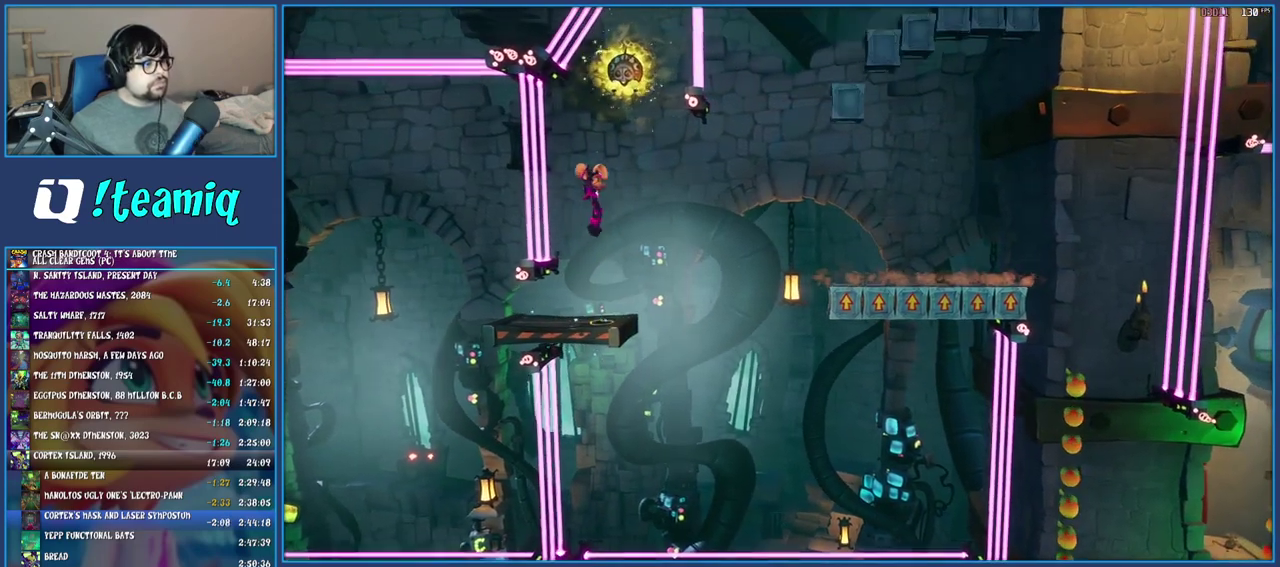
{"buttons": [], "left_stick": "center", "right_stick": "center", "events": [[100, "CROSS", "up"], [117, "R1", "up"], [367, "left_stick", "center"]]}
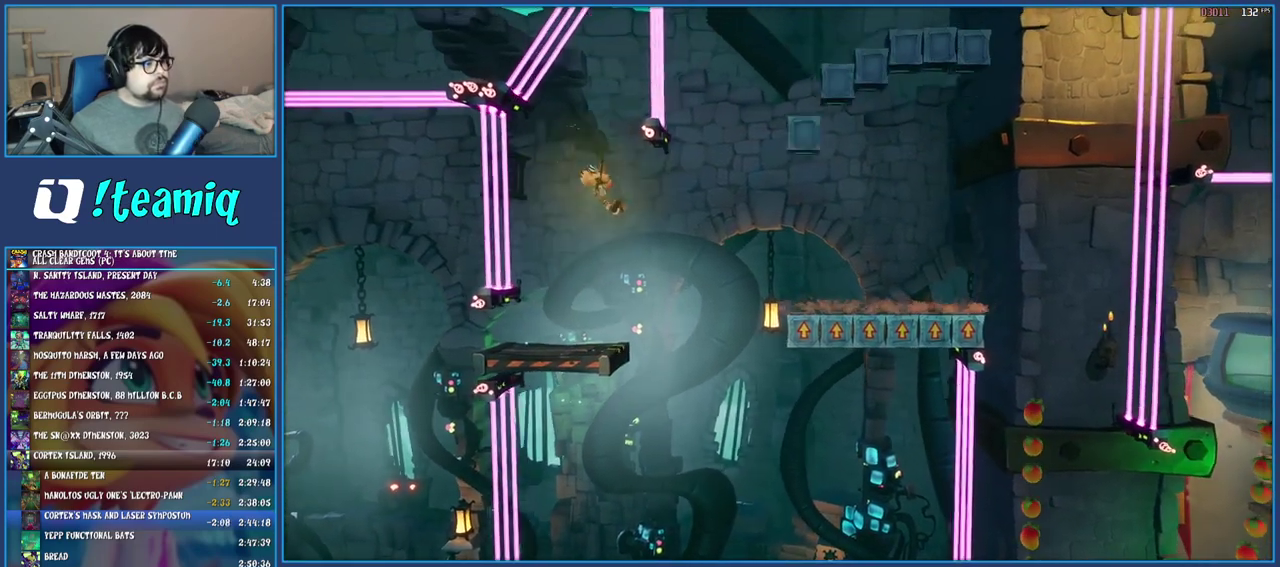
{"buttons": [], "left_stick": "center", "right_stick": "center", "events": [[250, "left_stick", "right"], [383, "left_stick", "center"]]}
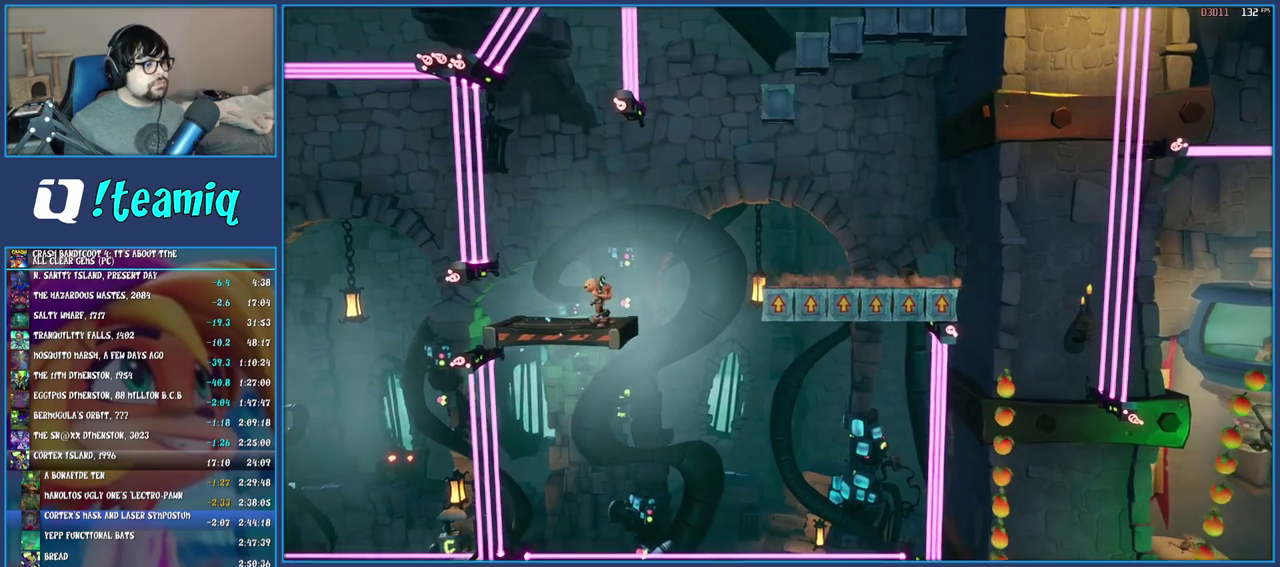
{"buttons": [], "left_stick": "center", "right_stick": "center", "events": []}
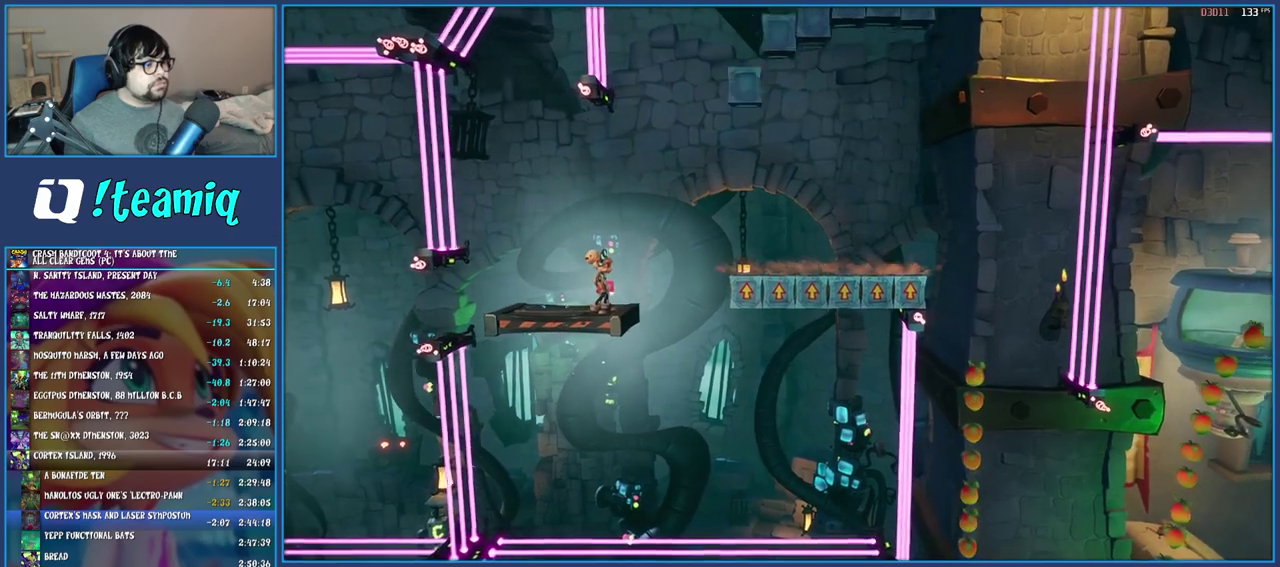
{"buttons": [], "left_stick": "right", "right_stick": "center", "events": [[67, "TRIANGLE", "down"], [150, "left_stick", "right"], [183, "TRIANGLE", "up"], [267, "CROSS", "down"], [483, "CROSS", "up"]]}
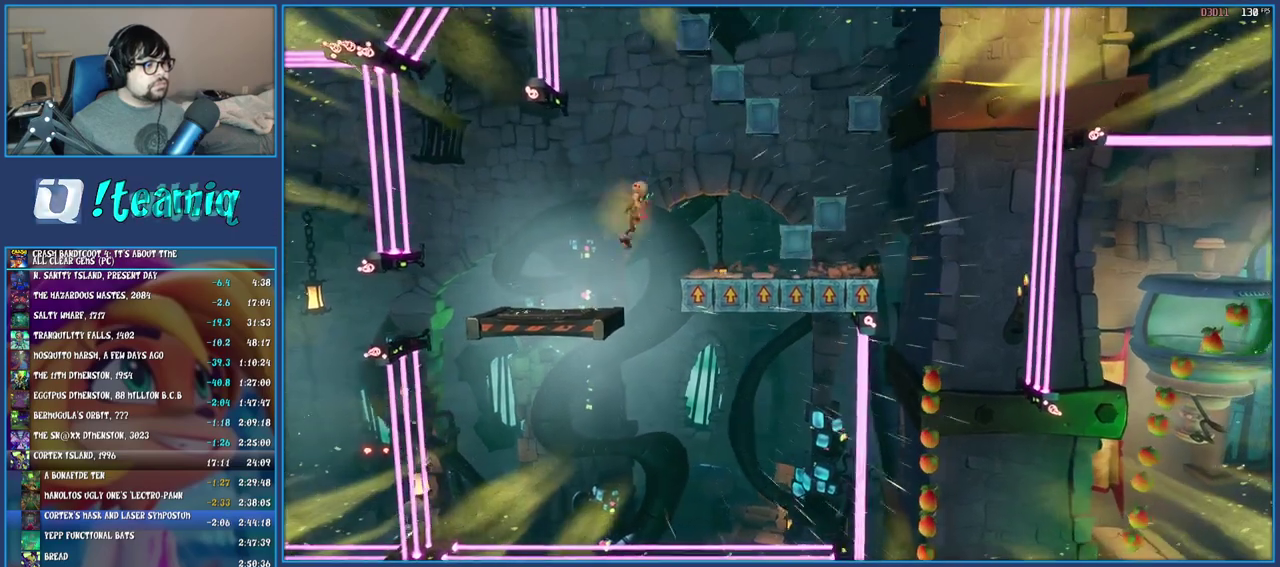
{"buttons": [], "left_stick": "center", "right_stick": "center", "events": [[283, "SQUARE", "down"], [450, "left_stick", "center"], [467, "SQUARE", "up"]]}
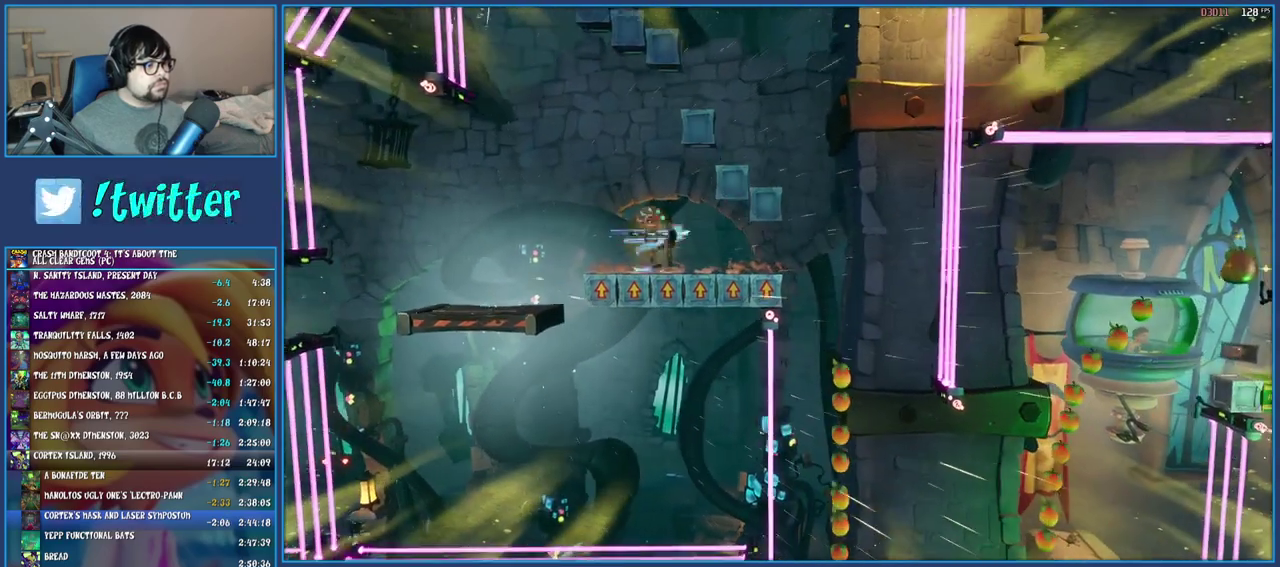
{"buttons": [], "left_stick": "right", "right_stick": "center", "events": [[133, "left_stick", "right"], [250, "left_stick", "center"], [333, "left_stick", "right"]]}
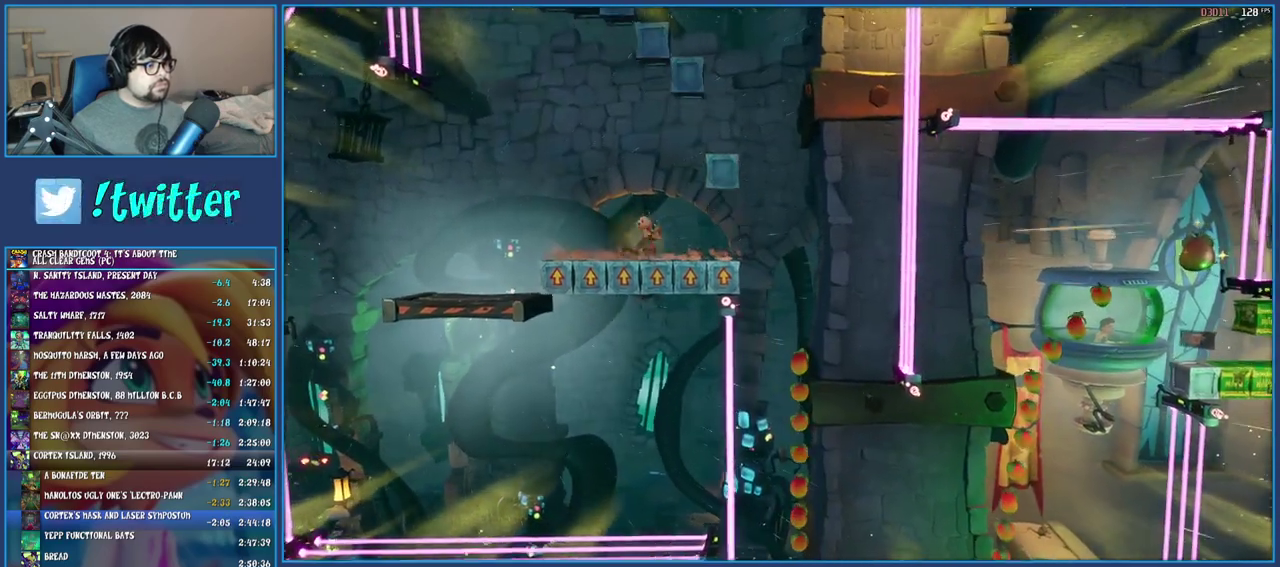
{"buttons": [], "left_stick": "right", "right_stick": "center", "events": []}
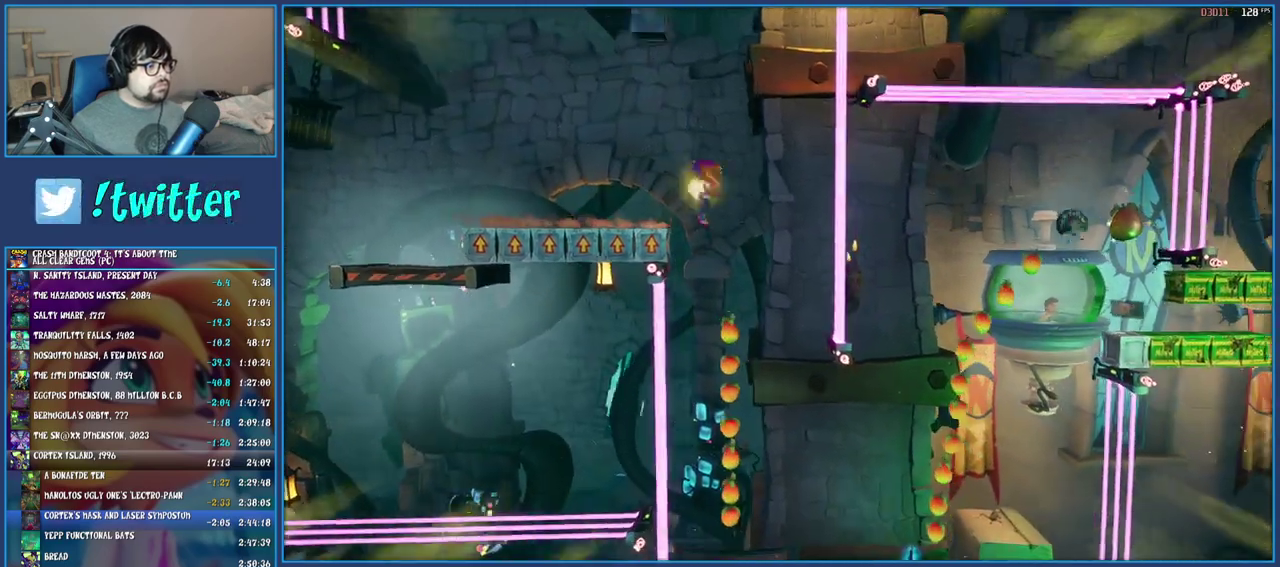
{"buttons": [], "left_stick": "center", "right_stick": "center", "events": [[50, "left_stick", "center"], [250, "left_stick", "down-right"], [300, "left_stick", "center"]]}
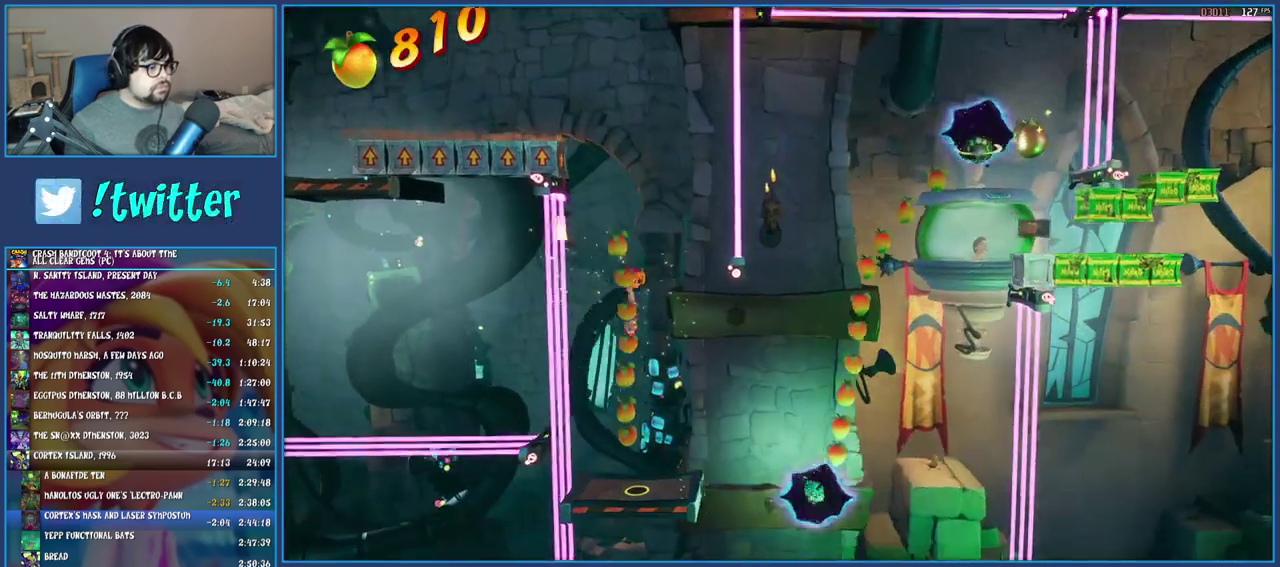
{"buttons": [], "left_stick": "right", "right_stick": "center", "events": [[217, "left_stick", "right"], [283, "CROSS", "down"], [417, "CROSS", "up"]]}